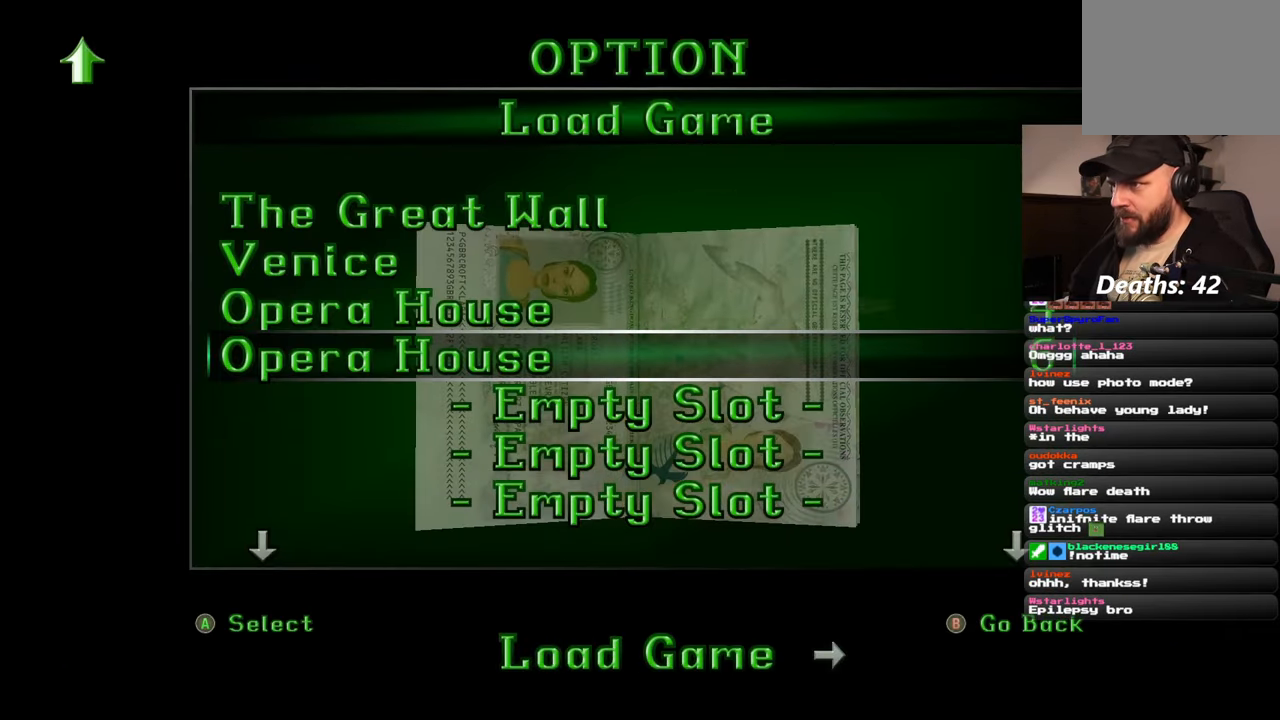
Gameplay with a controller (PlayStation layout); each line is a JSON object with the inputs held at the frame after it (dt_ms = milliseconds from this image to that frame). "events" lists button and stick changes between this image and that frame as [ms after this image, input, new state], when the widget could be followed in between. Not read: L2 L3 R3.
{"dt_ms": 500, "buttons": ["R2"], "left_stick": "center", "right_stick": "center", "events": []}
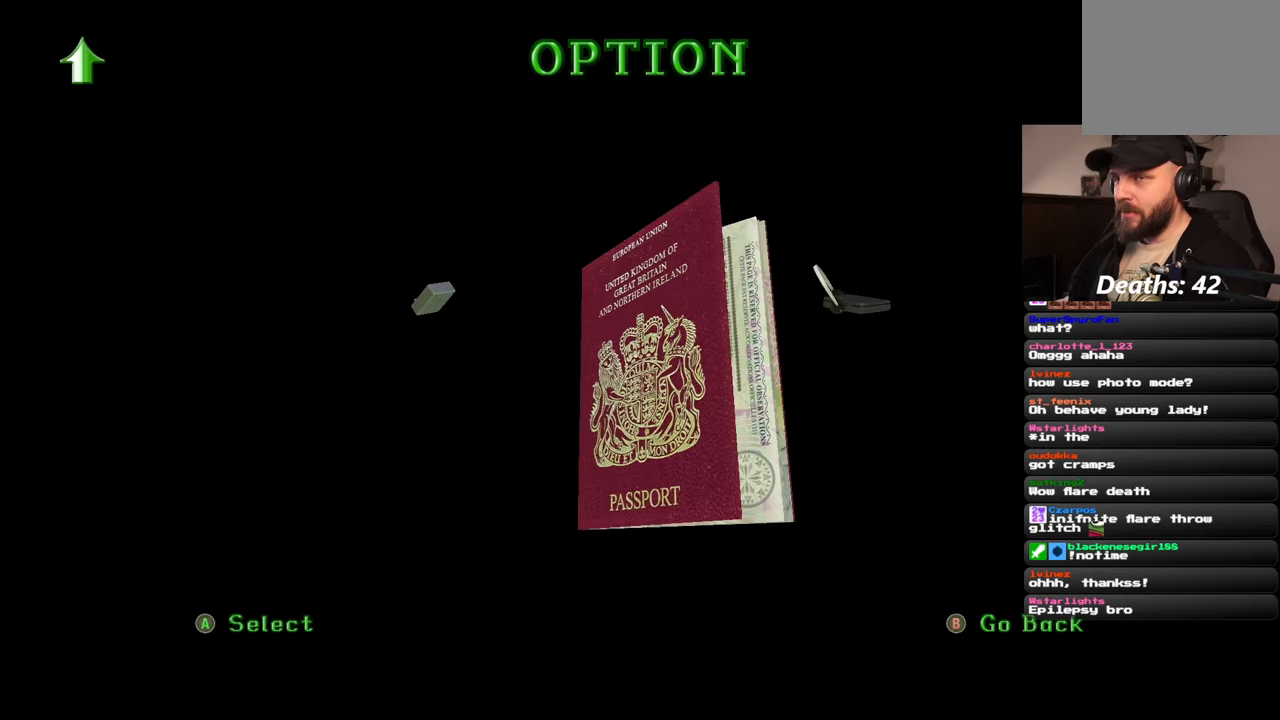
{"dt_ms": 1000, "buttons": [], "left_stick": "center", "right_stick": "center"}
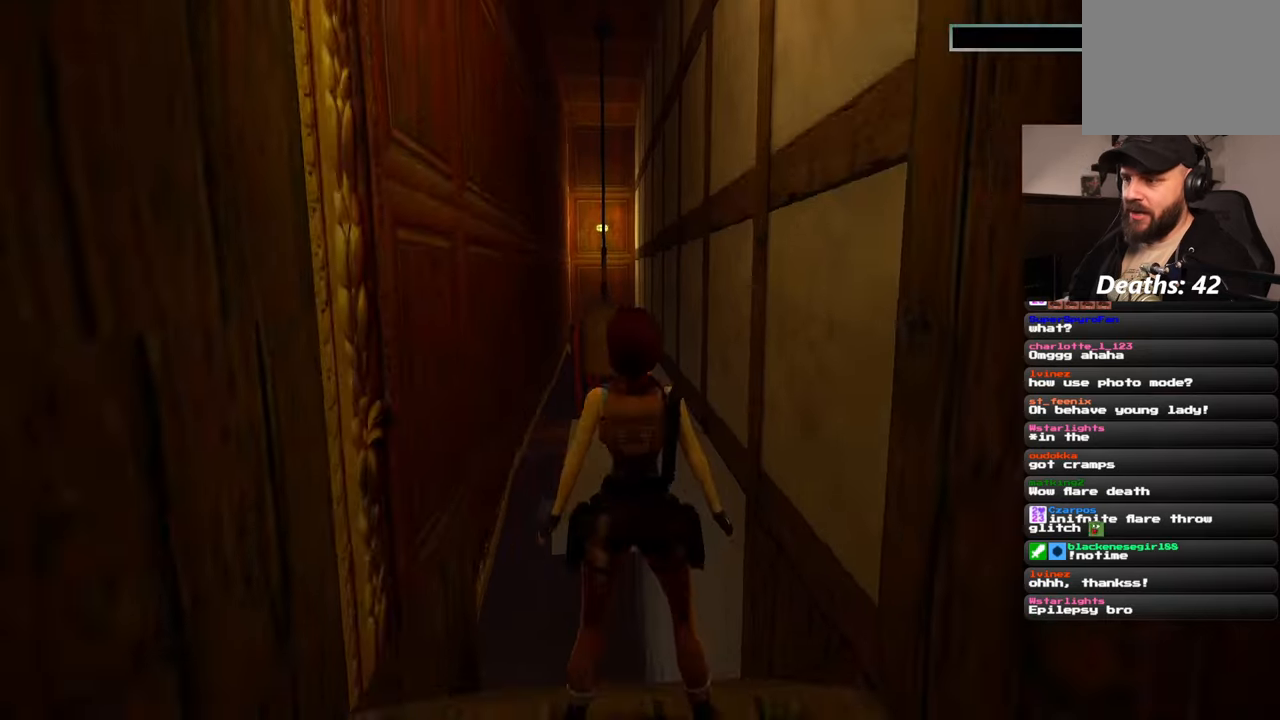
{"dt_ms": 500, "buttons": [], "left_stick": "center", "right_stick": "center", "events": []}
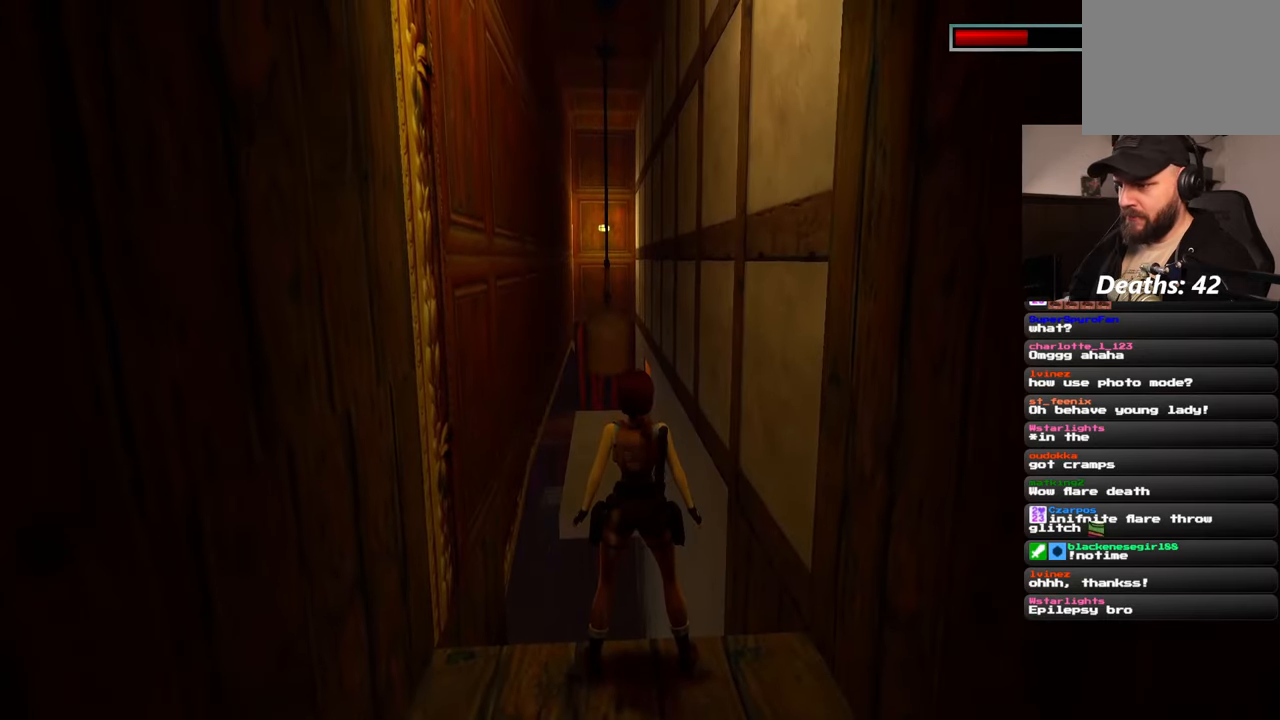
{"dt_ms": 500, "buttons": [], "left_stick": "center", "right_stick": "center", "events": []}
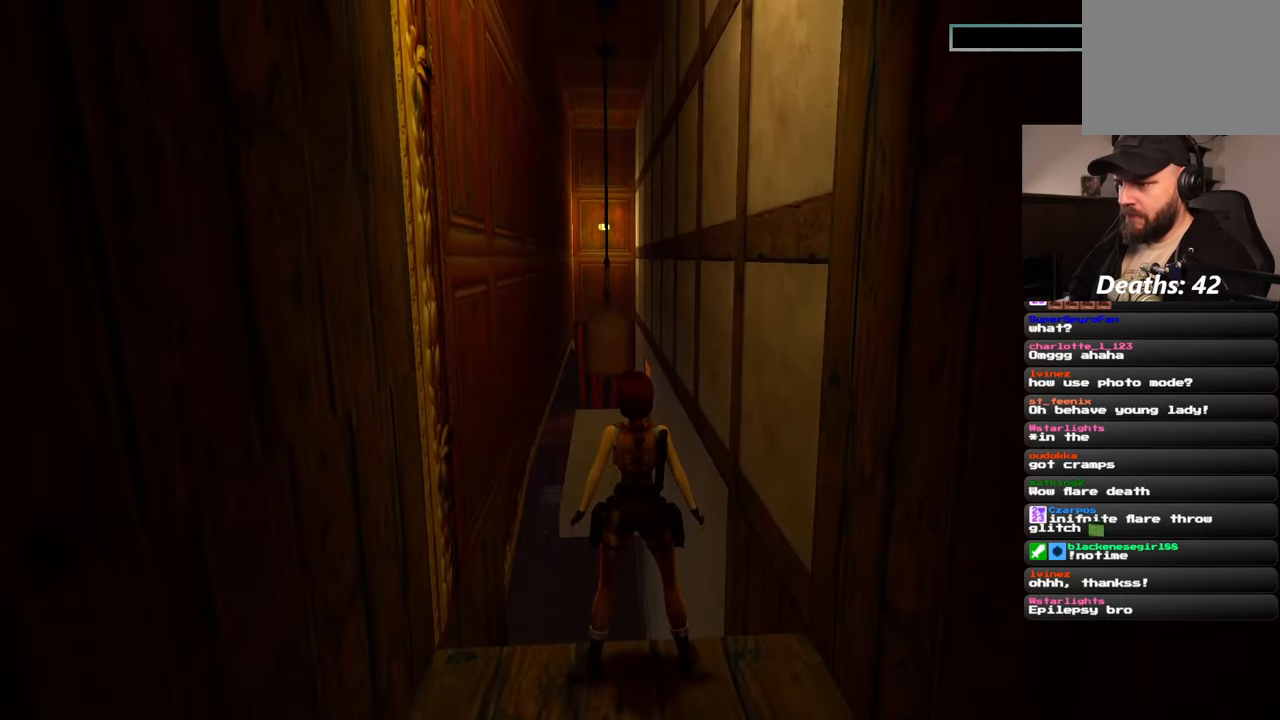
{"dt_ms": 500, "buttons": [], "left_stick": "center", "right_stick": "center", "events": []}
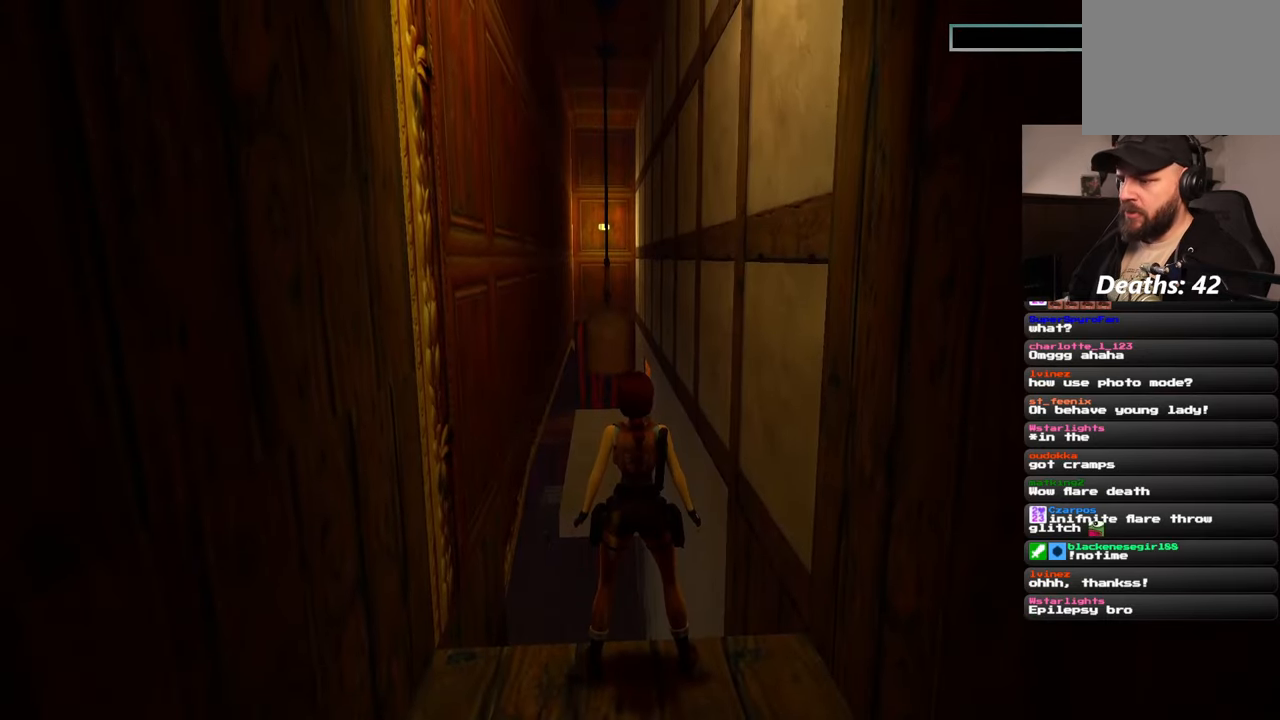
{"dt_ms": 500, "buttons": [], "left_stick": "center", "right_stick": "down-right", "events": [[317, "right_stick", "down-right"]]}